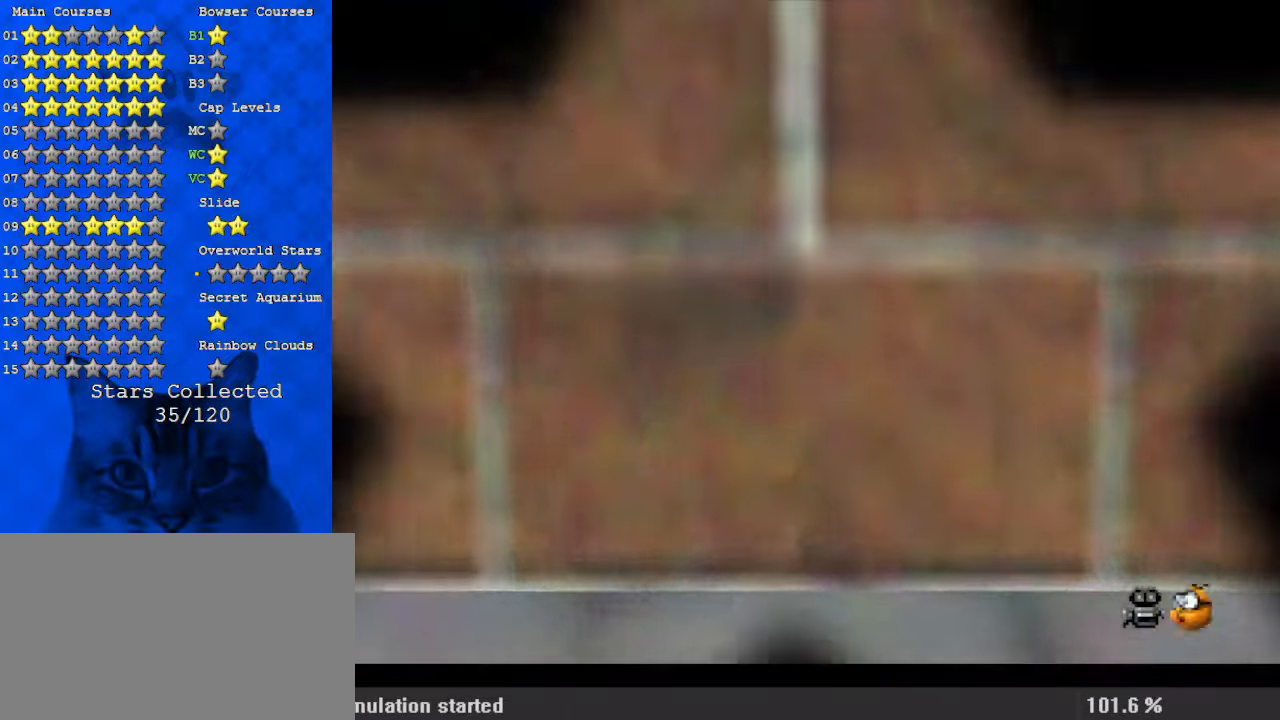
Gameplay with keyboard; each line is a JSON object with the keys held at the frame after it. "events" lists presses ("down") and releases ("up") of "a", "c", "ctrl", "d", "down", "left", "return", "right", "s", "shift", "up", "w", "x" and "y" between this image and that frame as [ms after this image, input, new state], when the widget could be followed in between. No other keys are recorded. Mouse input is not recorded.
{"keys": [], "events": [[67, "c", "up"]]}
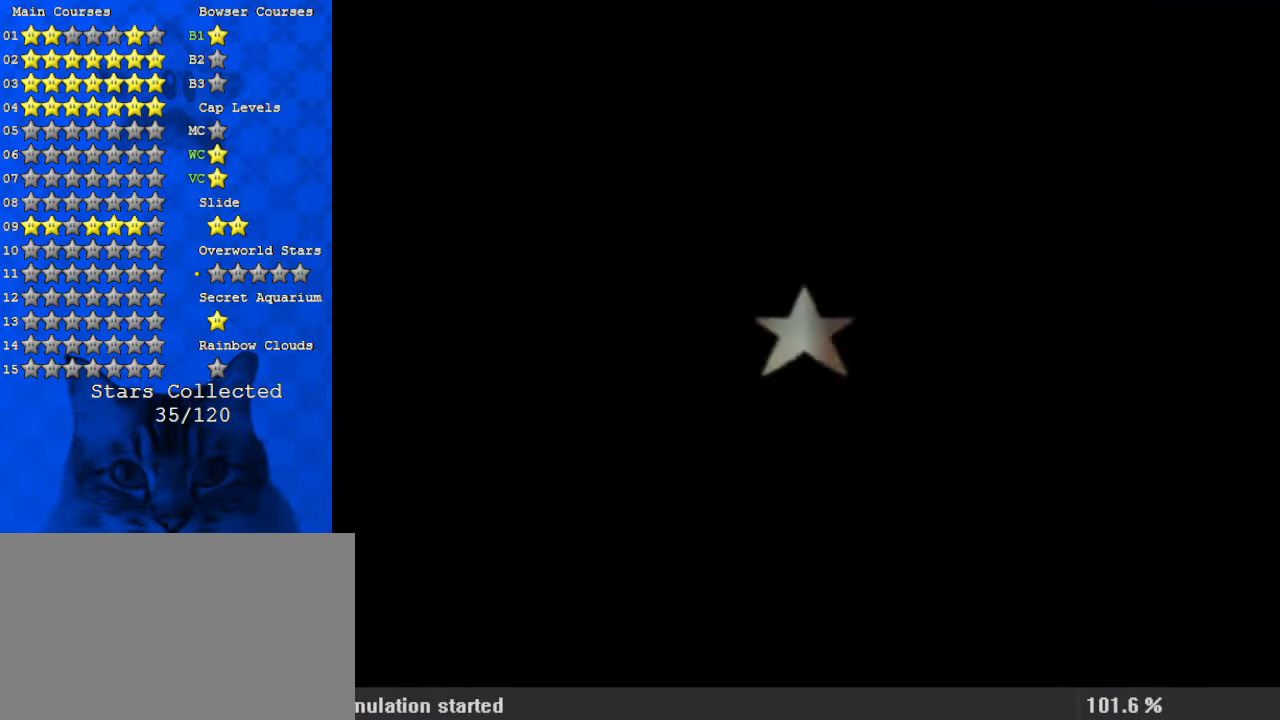
{"keys": ["a"], "events": [[400, "a", "down"]]}
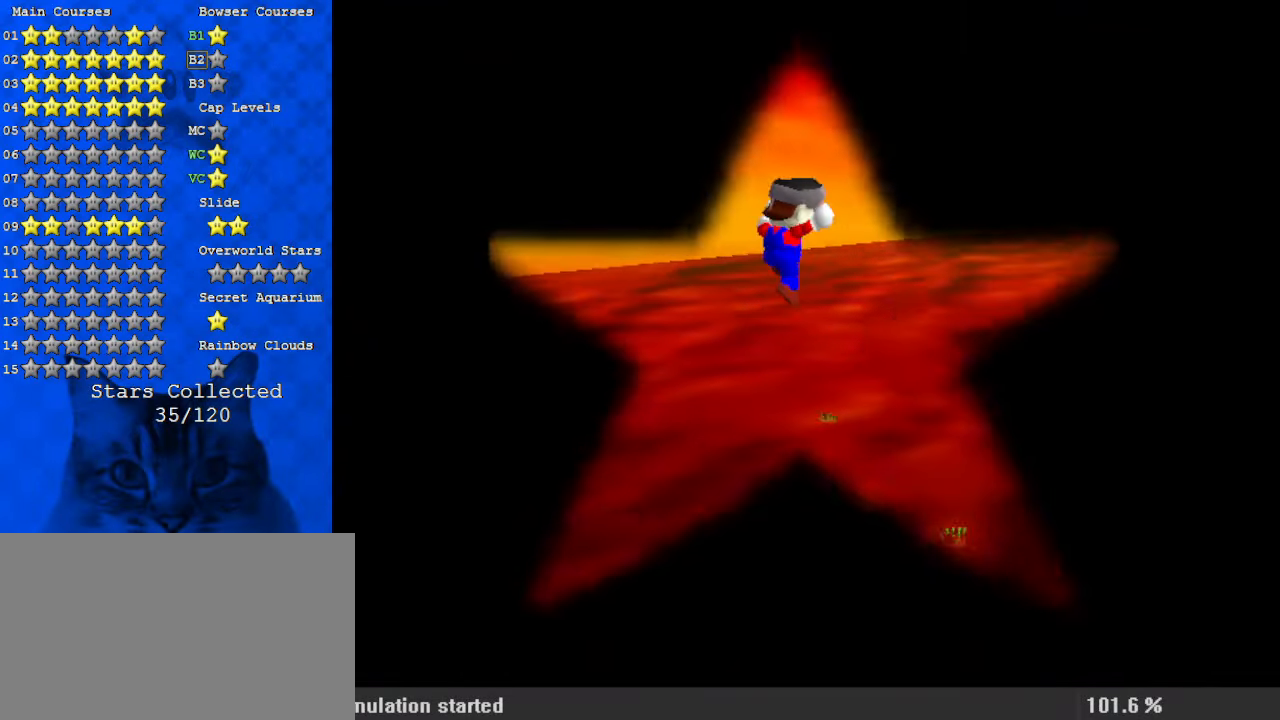
{"keys": [], "events": [[33, "a", "up"], [67, "c", "down"], [167, "s", "down"], [267, "c", "up"], [300, "s", "up"]]}
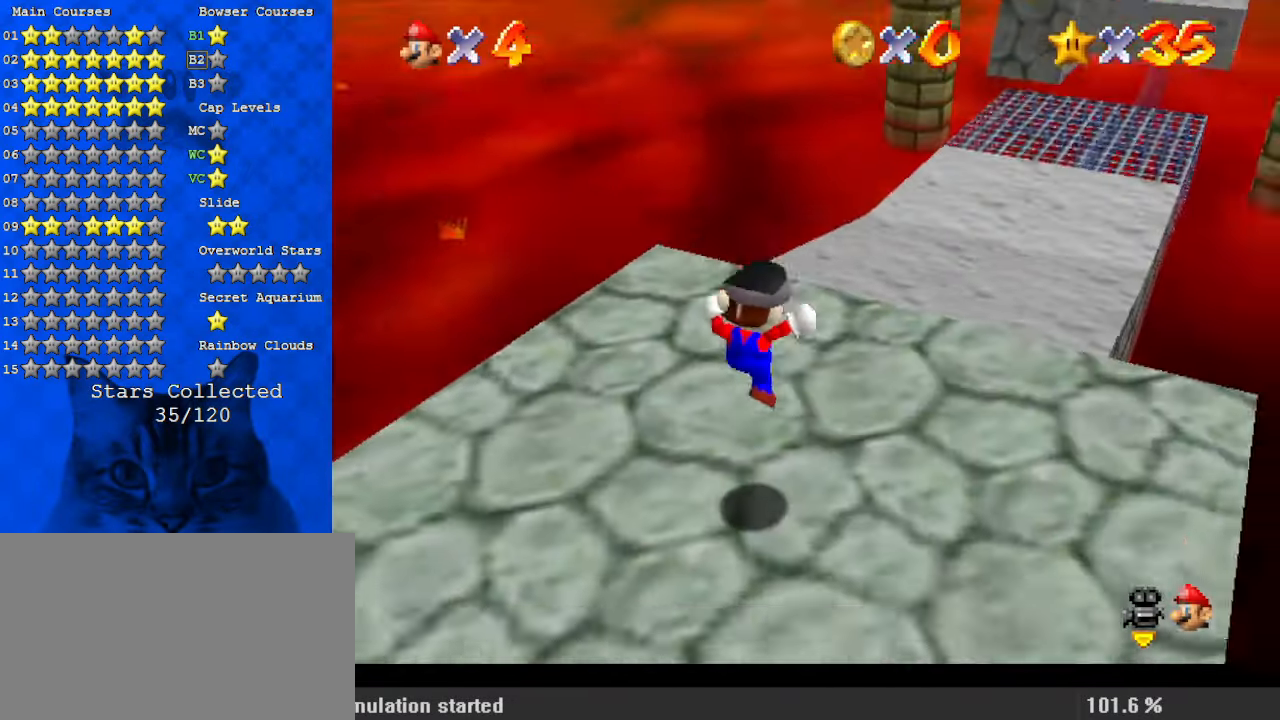
{"keys": ["up"], "events": [[467, "up", "down"]]}
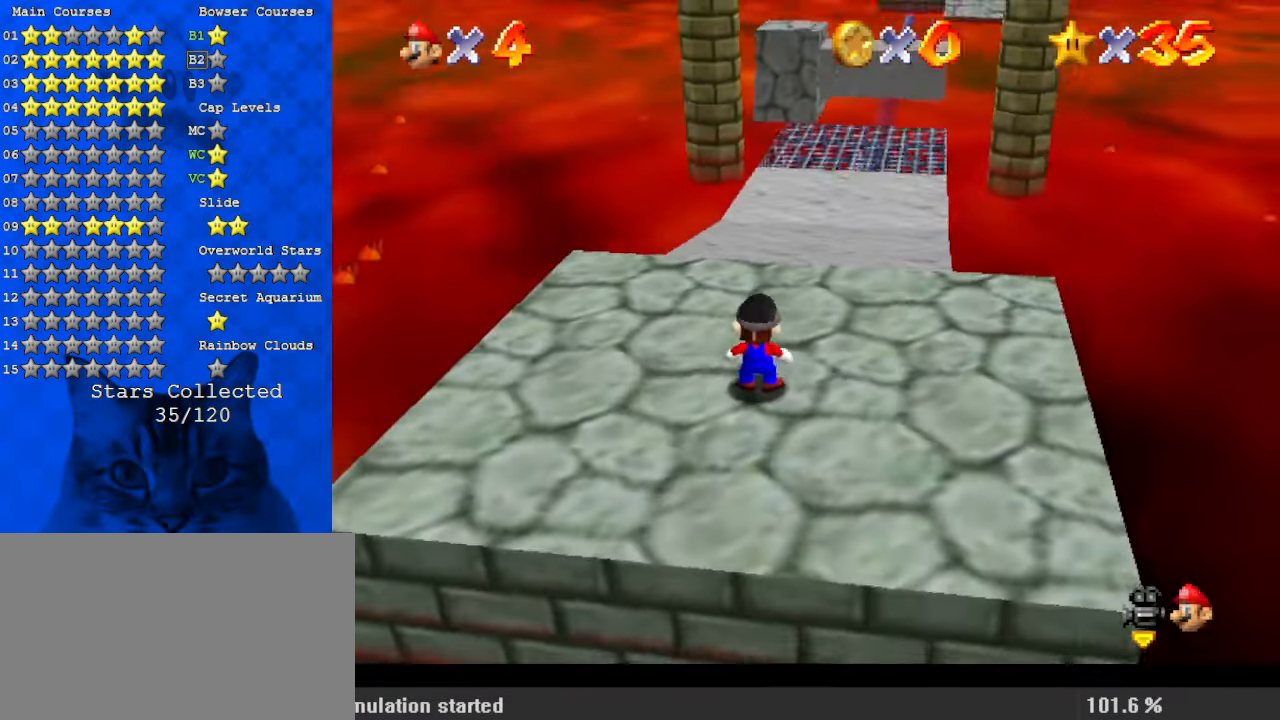
{"keys": ["shift", "up", "y"], "events": [[433, "y", "down"], [467, "shift", "down"]]}
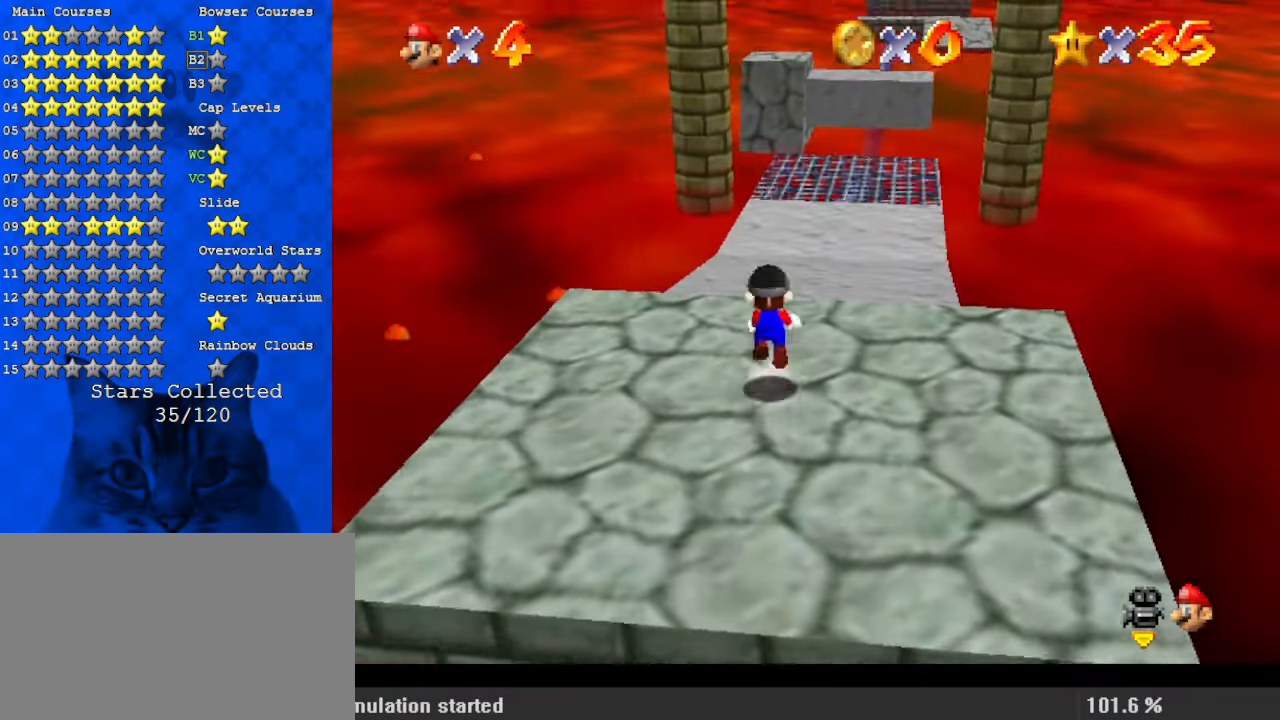
{"keys": ["up", "y"], "events": [[333, "shift", "up"]]}
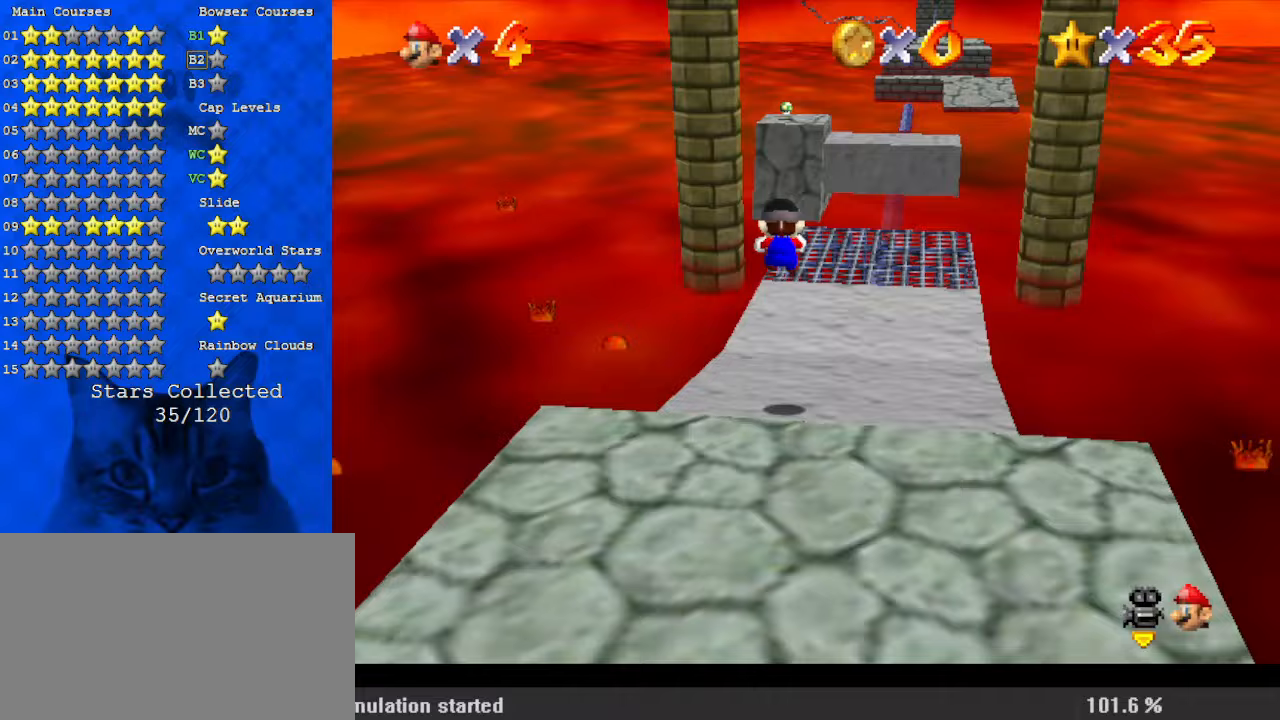
{"keys": ["up", "y"], "events": [[333, "right", "down"], [400, "right", "up"]]}
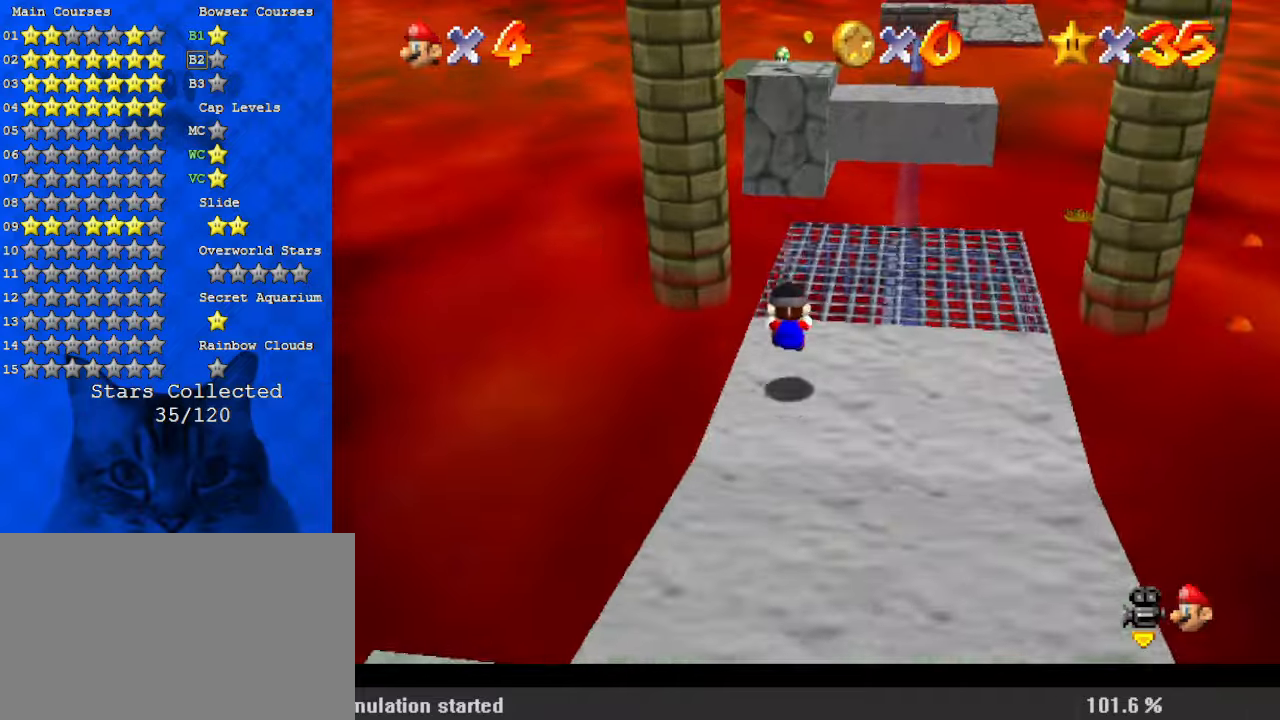
{"keys": ["a", "c", "s", "up"], "events": [[167, "shift", "down"], [300, "y", "up"], [367, "shift", "up"], [433, "c", "down"], [500, "a", "down"], [500, "s", "down"]]}
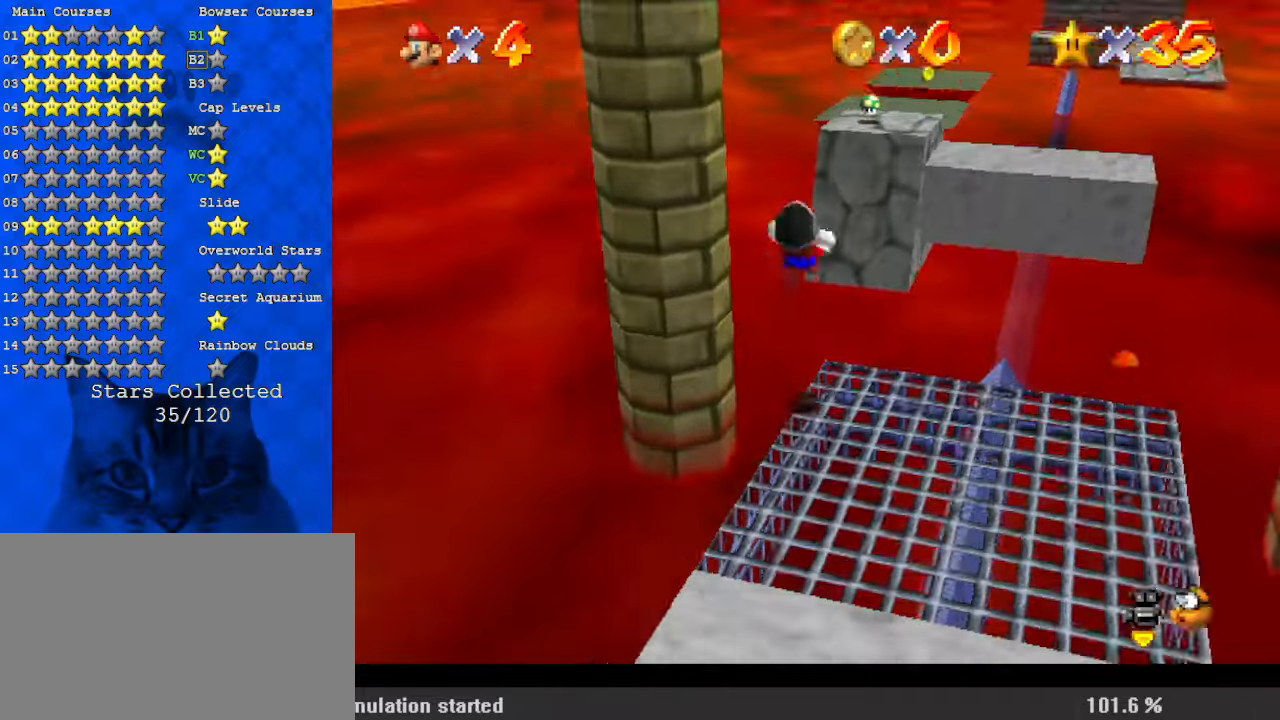
{"keys": ["up"], "events": [[100, "c", "up"], [100, "s", "up"], [133, "a", "up"]]}
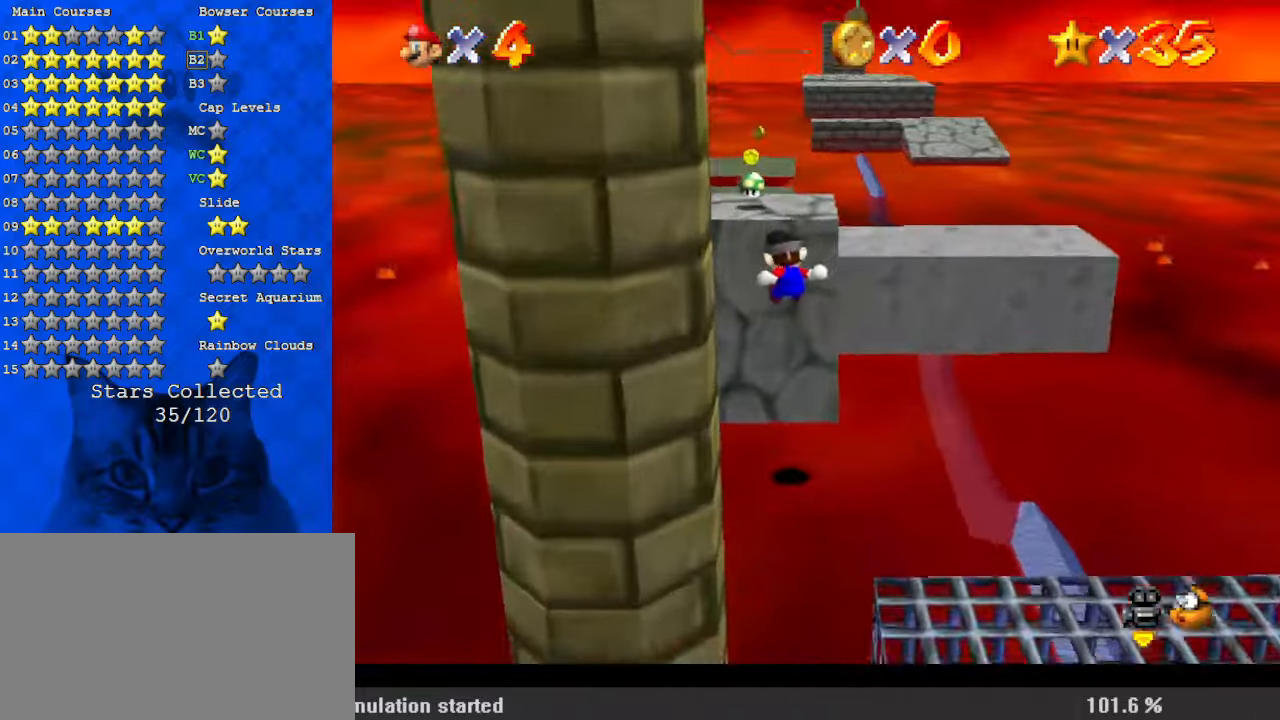
{"keys": ["up"], "events": []}
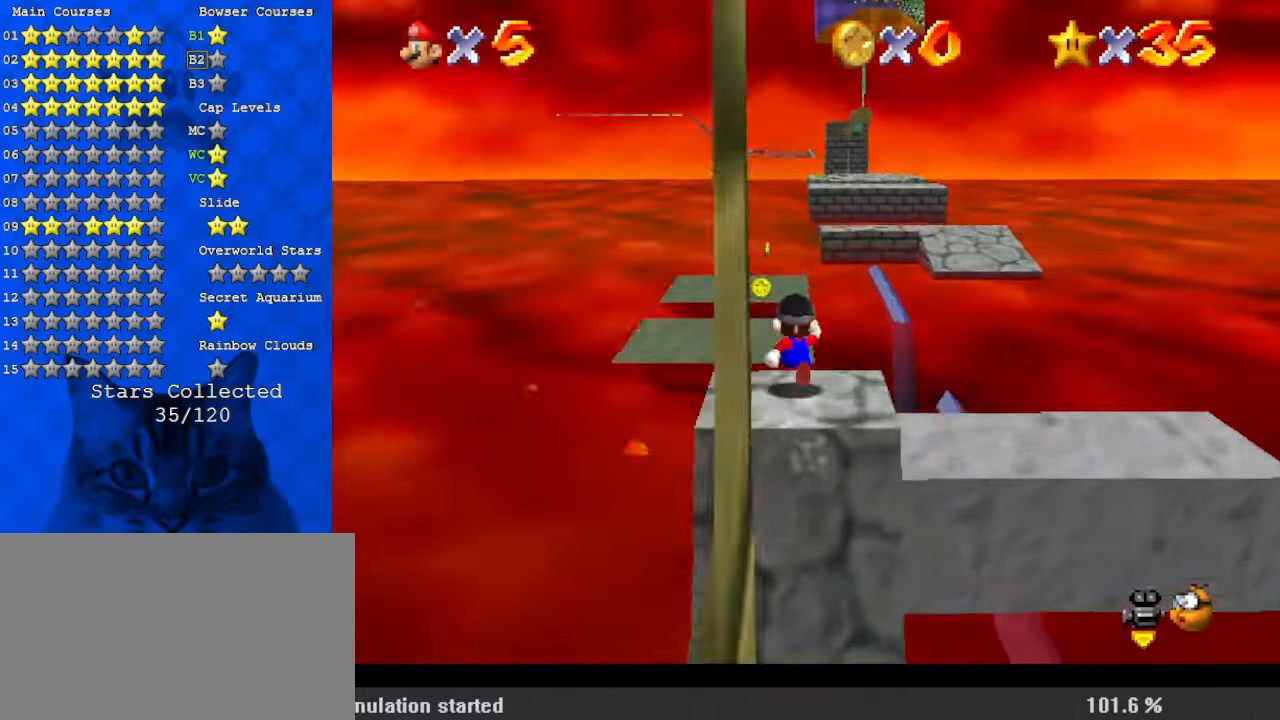
{"keys": ["up"], "events": [[67, "ctrl", "down"], [67, "shift", "down"], [300, "ctrl", "up"], [333, "shift", "up"]]}
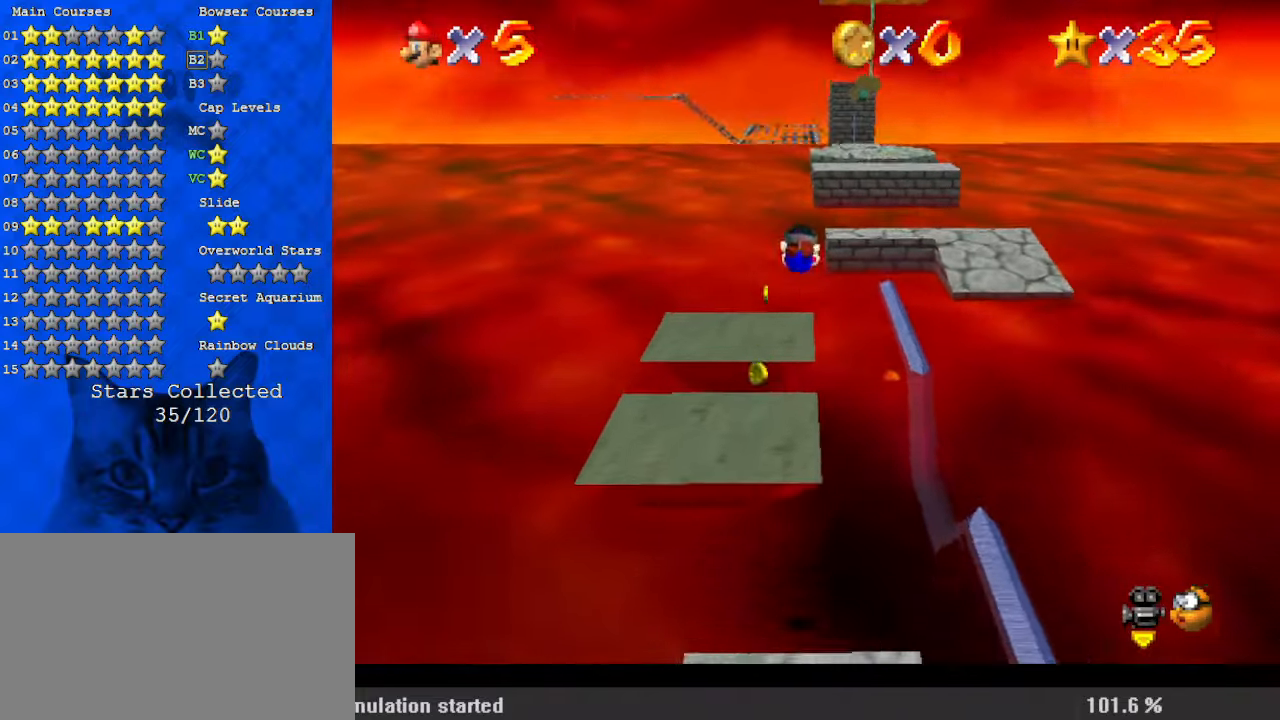
{"keys": ["up"], "events": []}
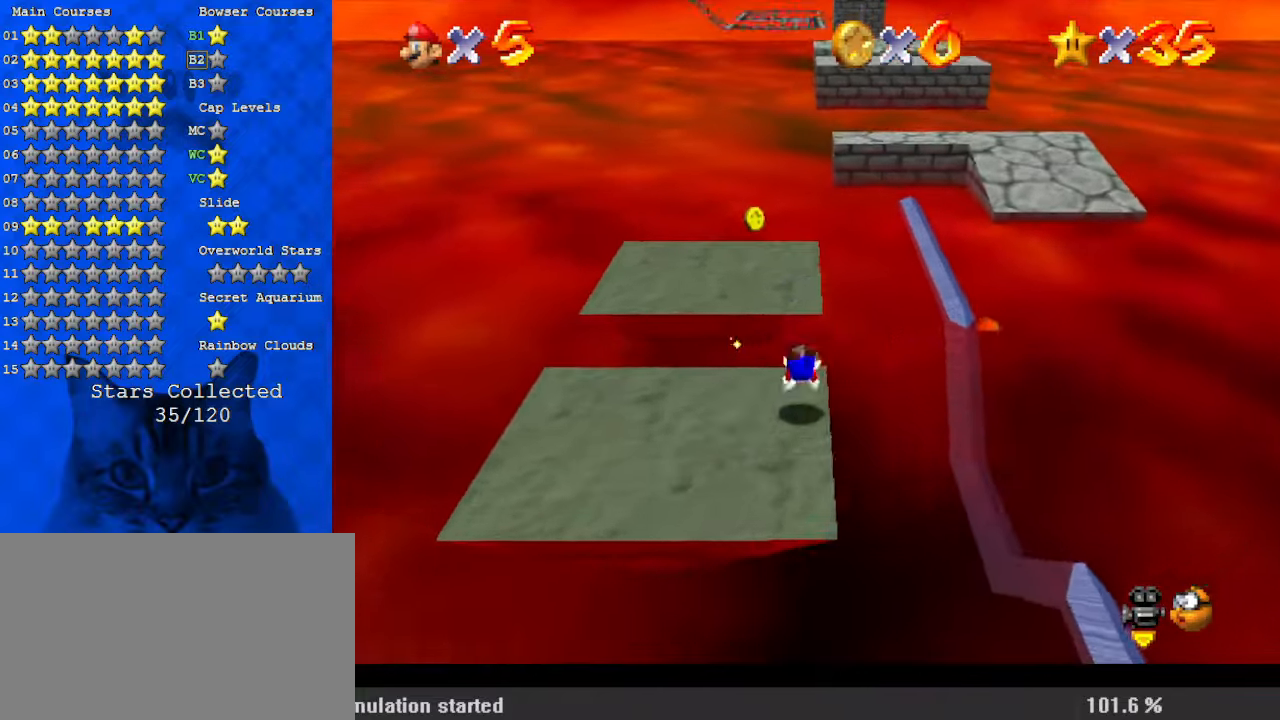
{"keys": ["up"], "events": [[133, "ctrl", "down"], [133, "shift", "down"], [333, "ctrl", "up"], [333, "right", "down"], [333, "shift", "up"], [433, "right", "up"]]}
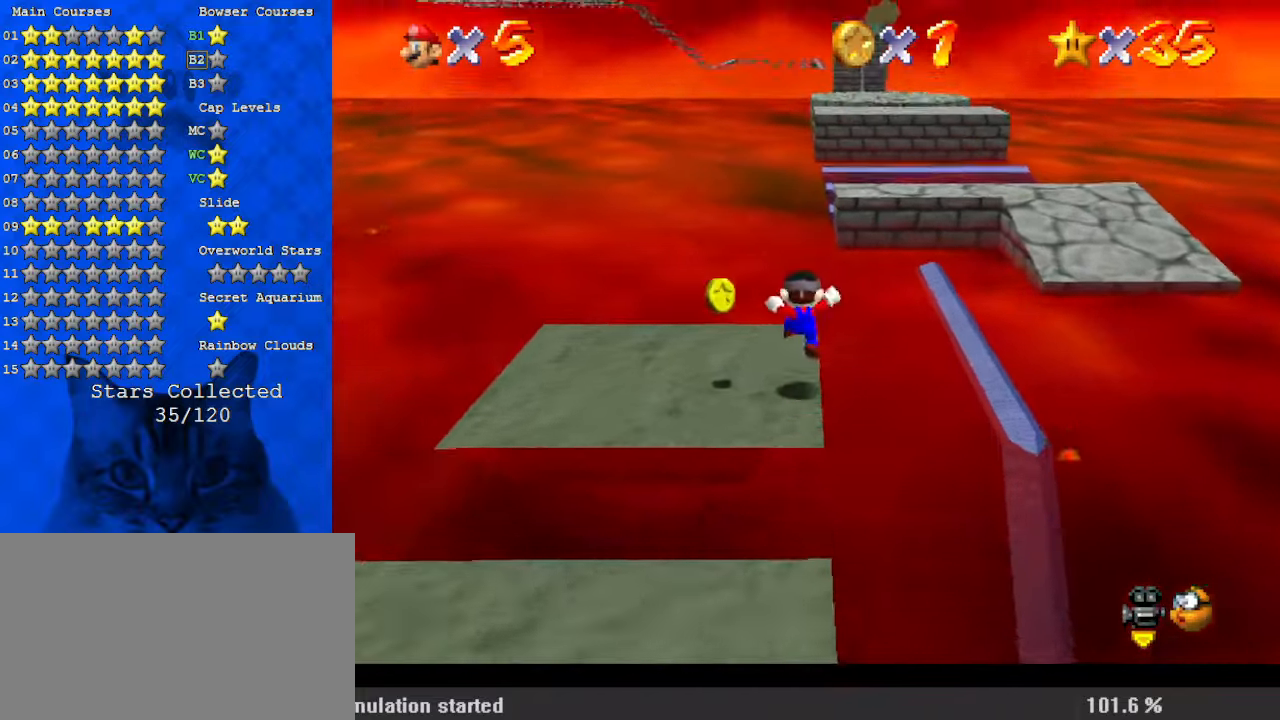
{"keys": ["shift", "up", "y"], "events": [[267, "y", "down"], [300, "shift", "down"]]}
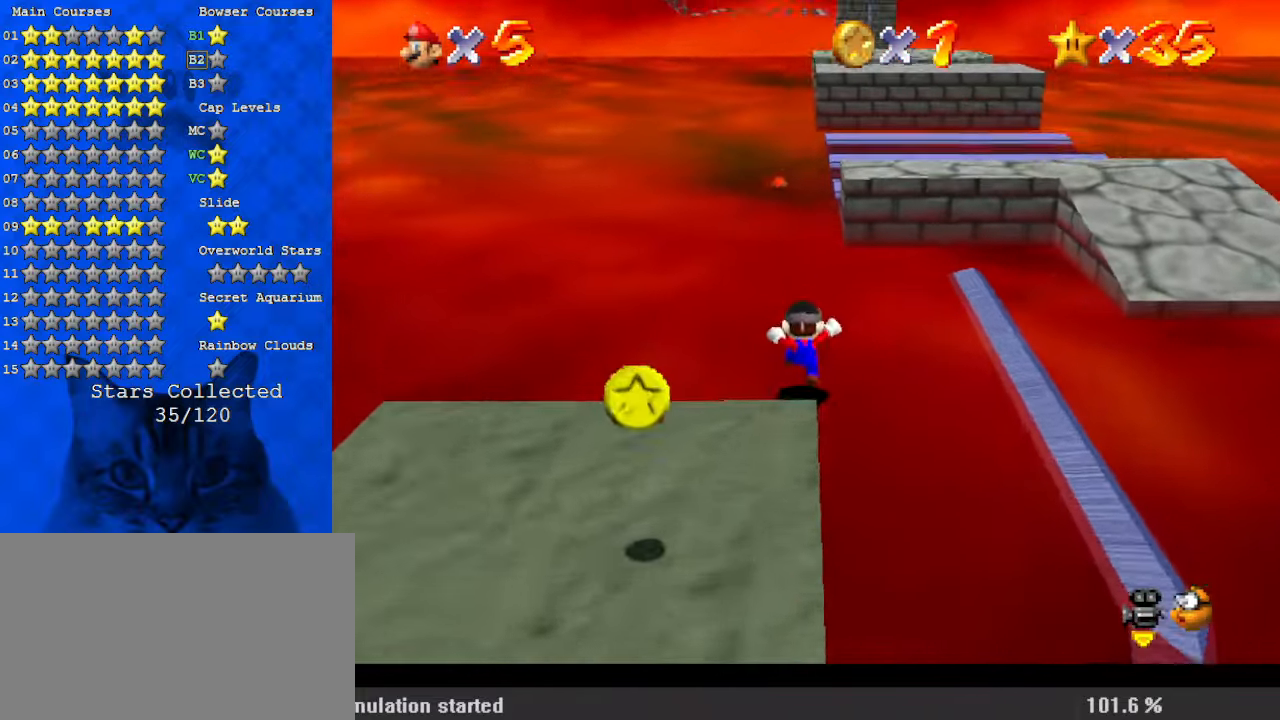
{"keys": ["right", "up"], "events": [[33, "right", "down"], [233, "right", "up"], [267, "shift", "up"], [267, "y", "up"], [333, "right", "down"]]}
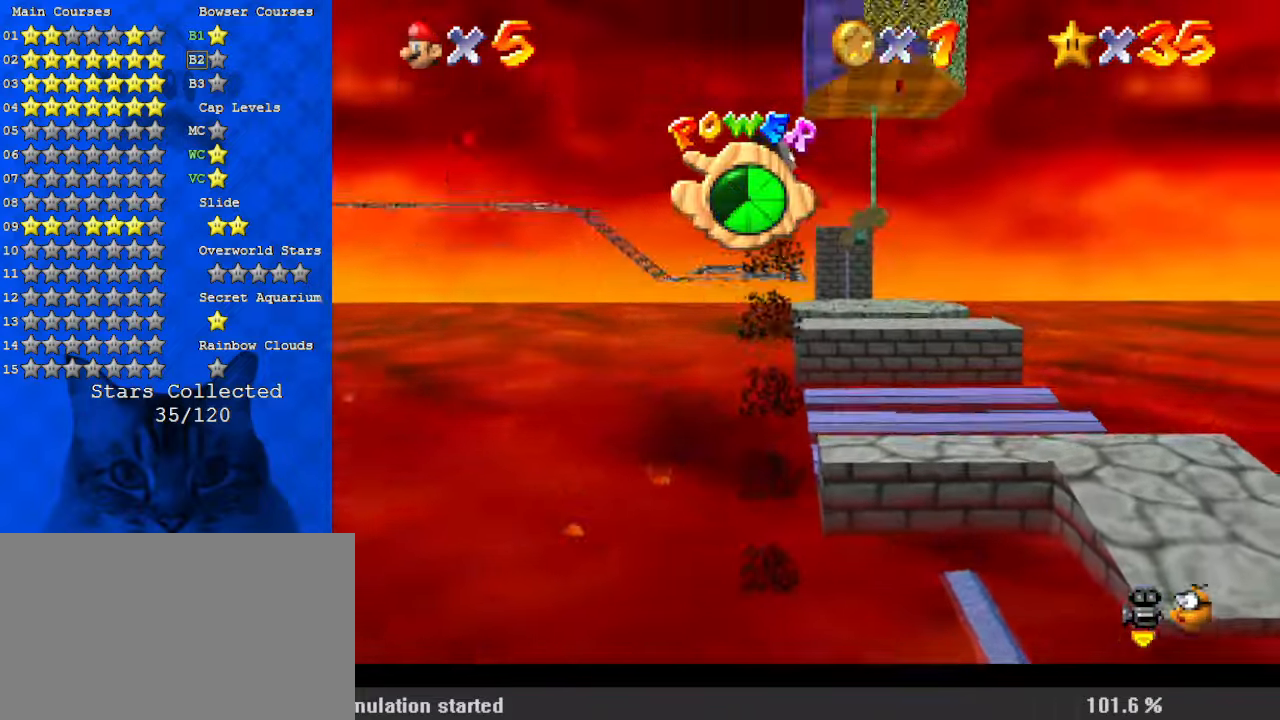
{"keys": ["right"], "events": [[500, "up", "up"]]}
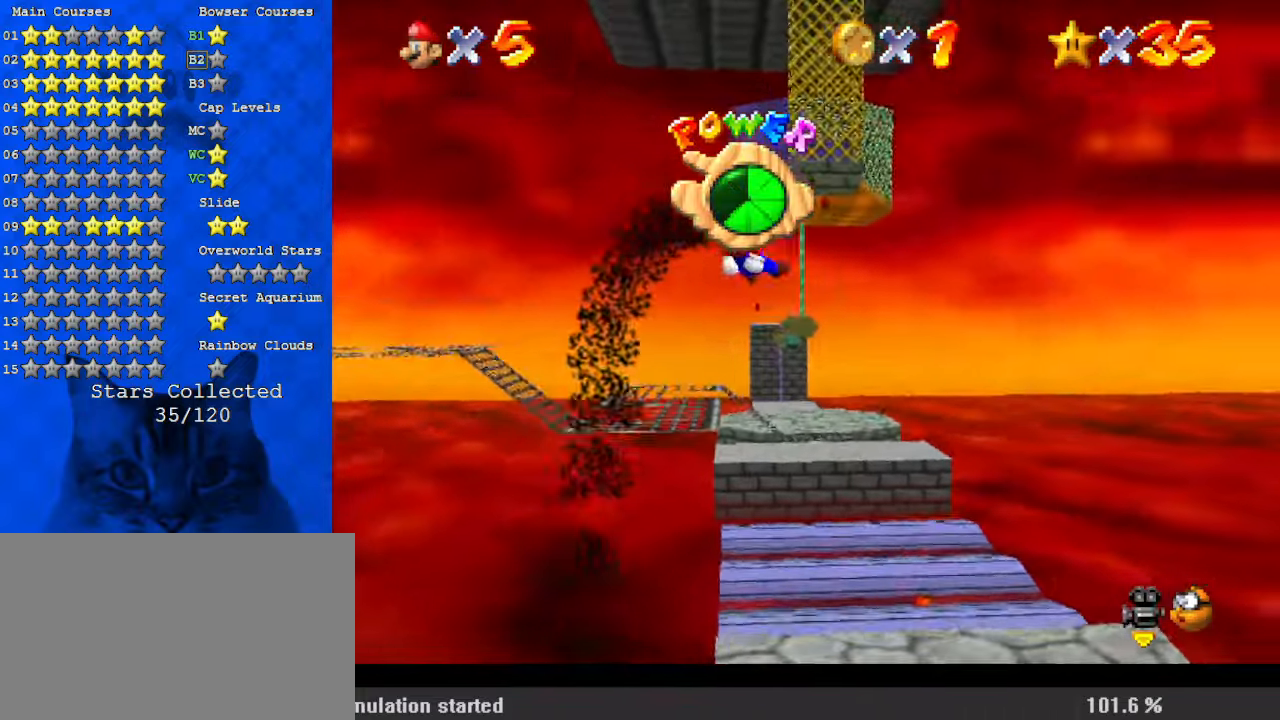
{"keys": ["right"], "events": [[200, "d", "down"], [300, "d", "up"]]}
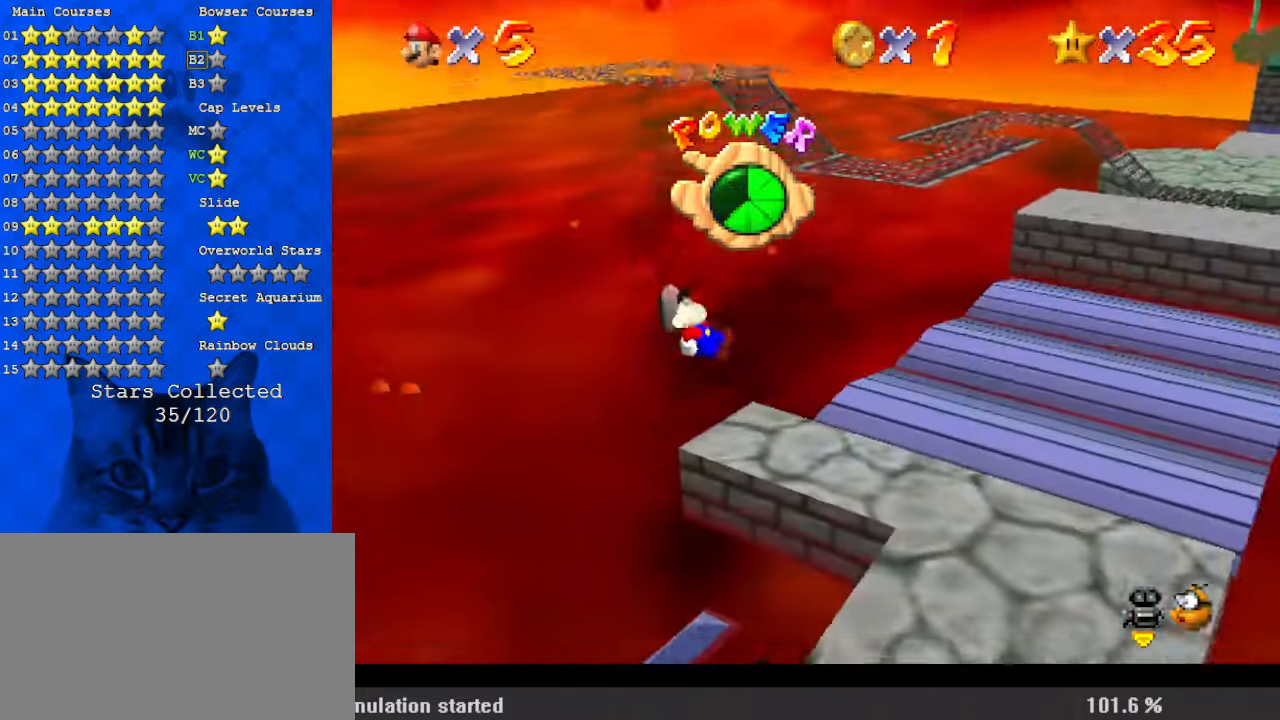
{"keys": ["right", "shift", "up"], "events": [[67, "down", "down"], [233, "down", "up"], [300, "shift", "down"], [400, "up", "down"]]}
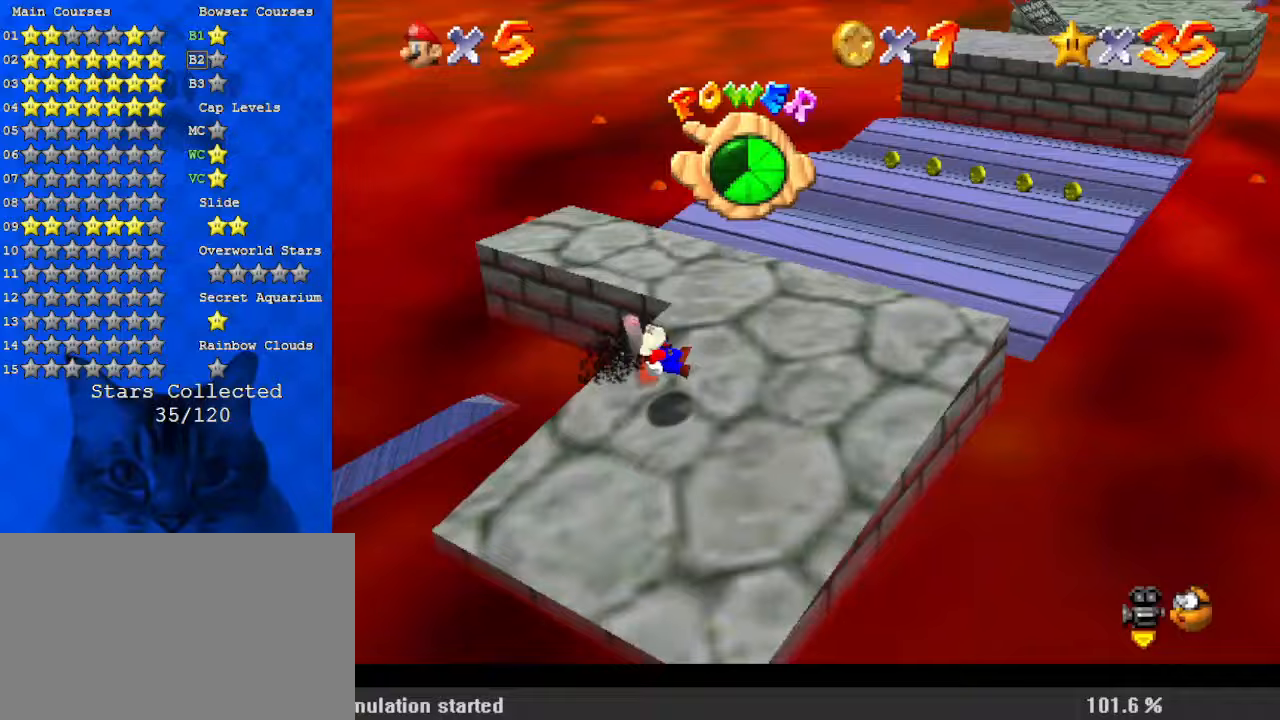
{"keys": ["shift", "up"], "events": [[67, "right", "up"]]}
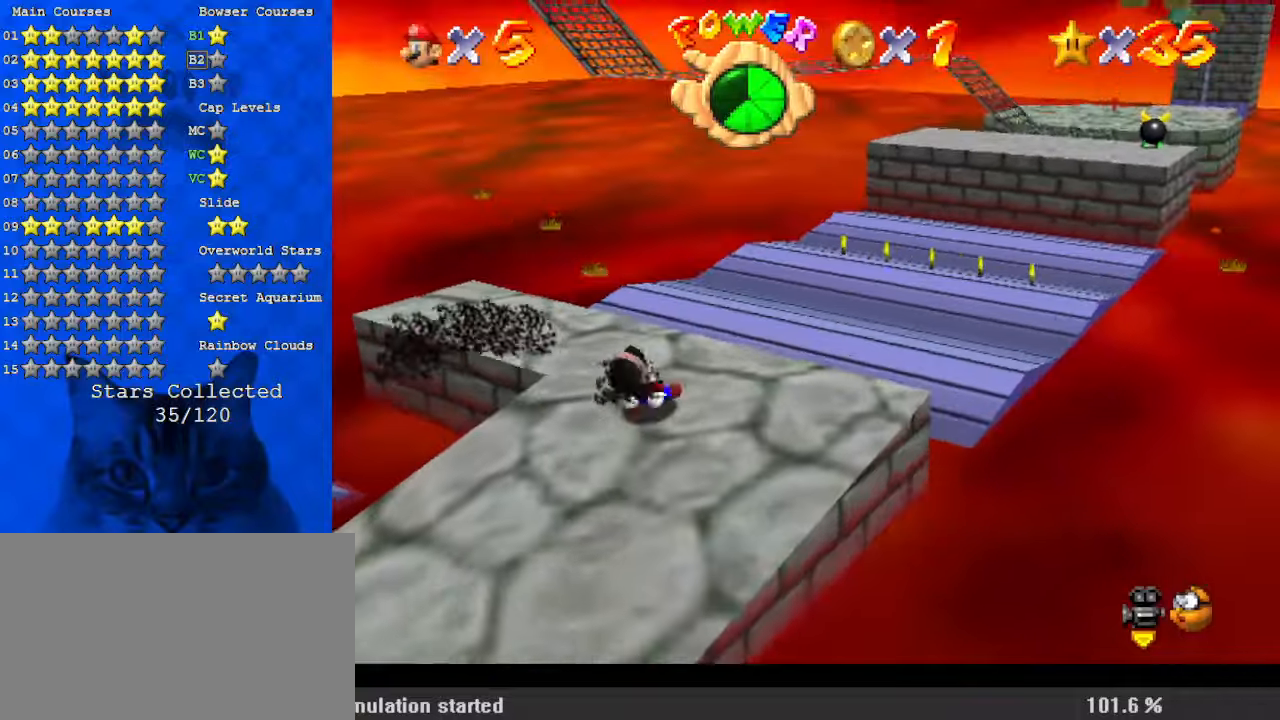
{"keys": ["left", "up"], "events": [[233, "ctrl", "down"], [267, "shift", "up"], [300, "ctrl", "up"], [300, "left", "down"]]}
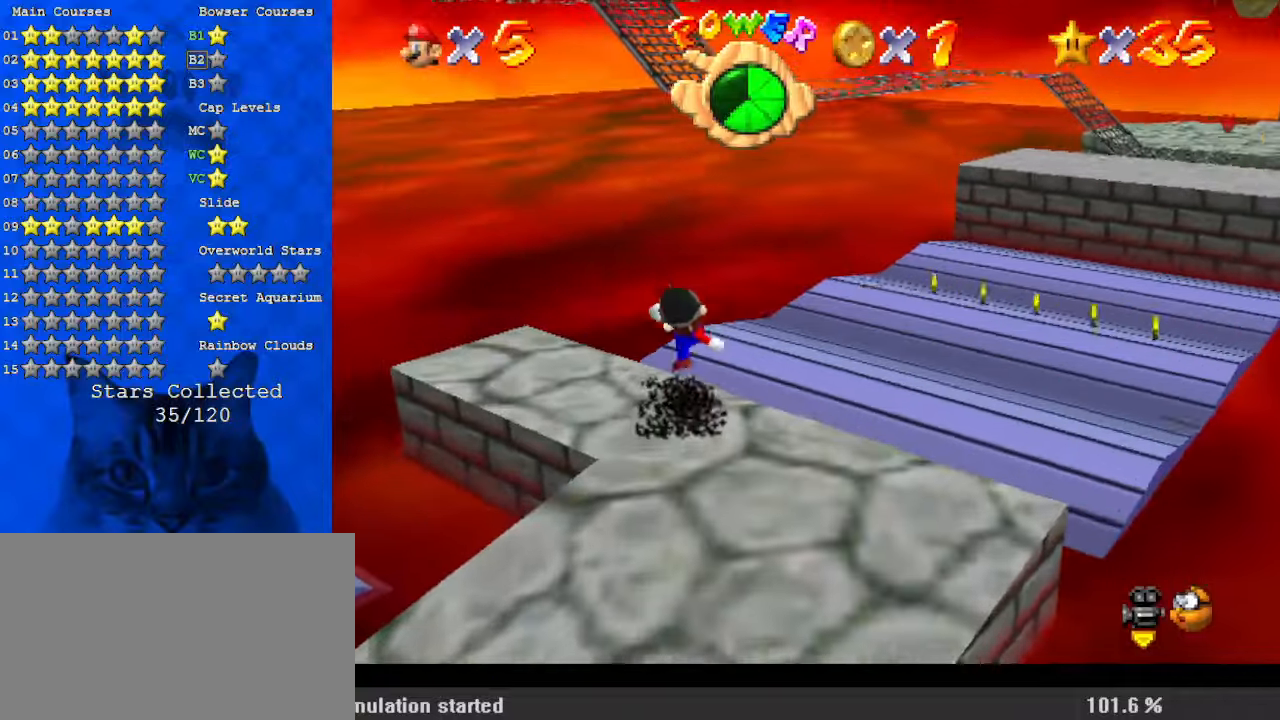
{"keys": ["right"], "events": [[100, "shift", "down"], [133, "left", "up"], [133, "right", "down"], [267, "shift", "up"], [367, "d", "down"], [467, "d", "up"], [467, "up", "up"]]}
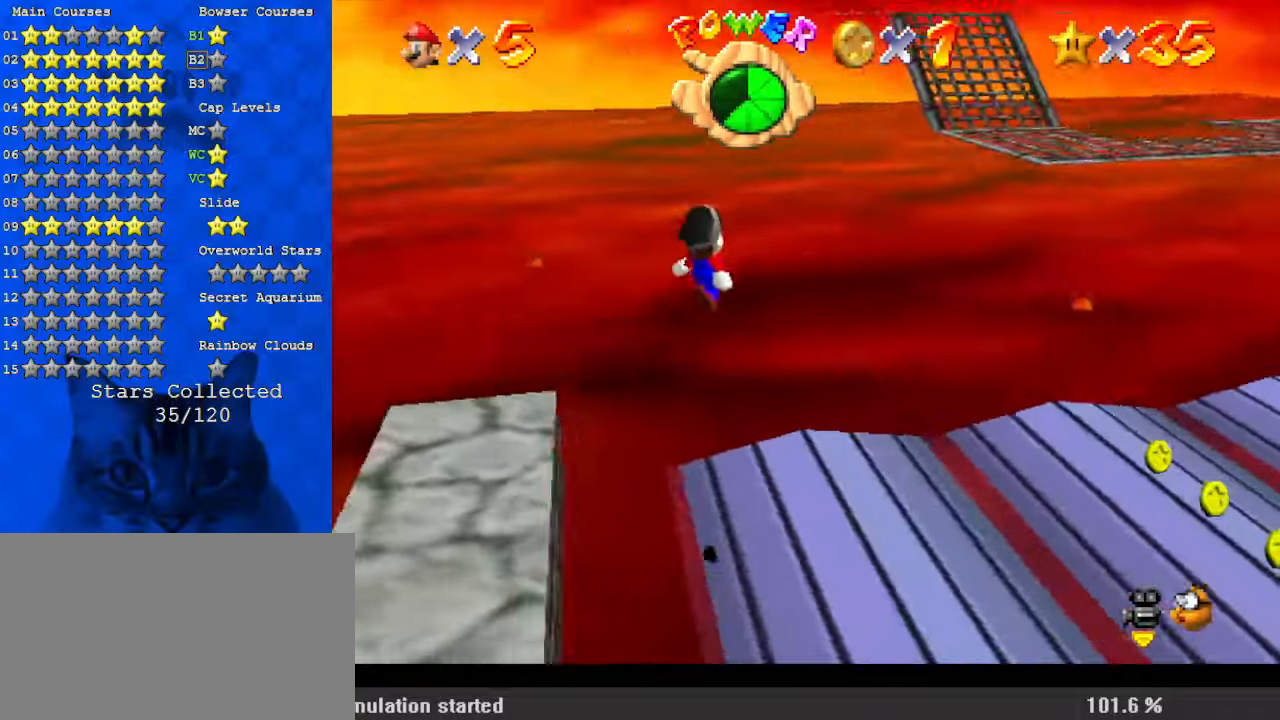
{"keys": ["right", "shift", "up"], "events": [[200, "up", "down"], [467, "shift", "down"]]}
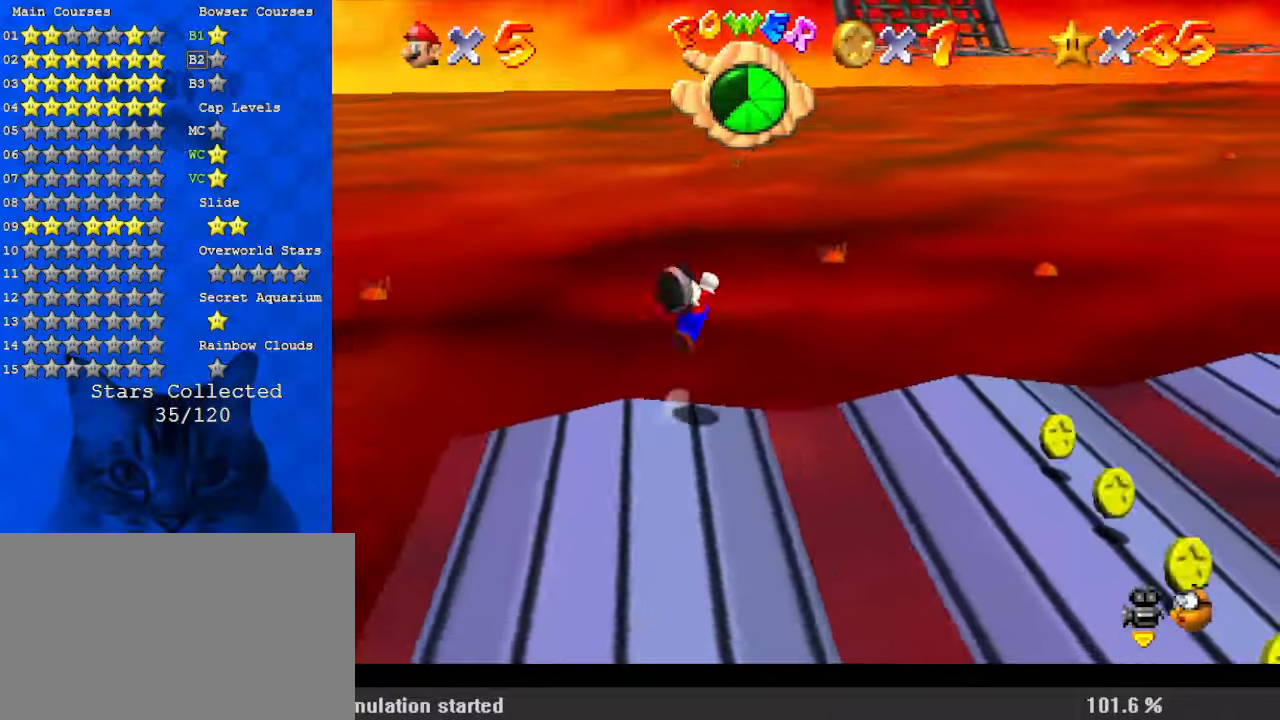
{"keys": ["left", "up"], "events": [[67, "a", "down"], [100, "right", "up"], [200, "a", "up"], [200, "ctrl", "down"], [333, "a", "down"], [400, "ctrl", "up"], [400, "shift", "up"], [433, "left", "down"], [467, "a", "up"]]}
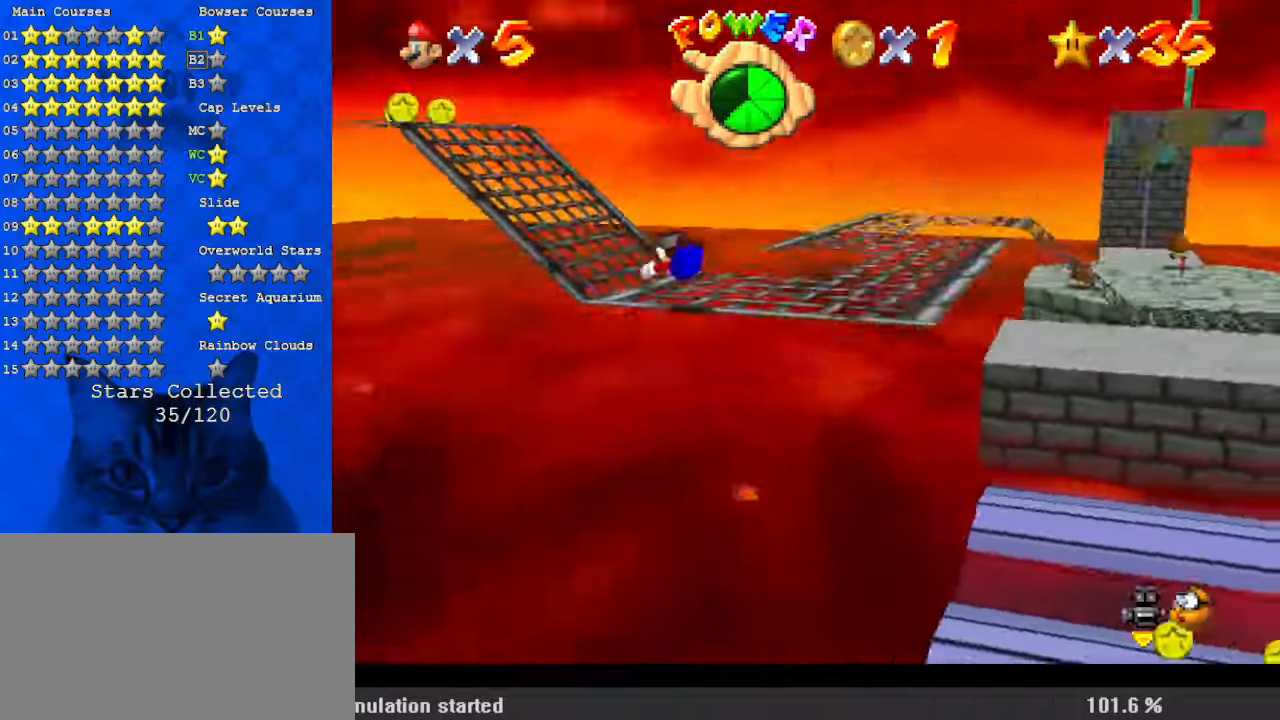
{"keys": ["left"], "events": [[167, "up", "up"], [267, "shift", "down"], [500, "shift", "up"]]}
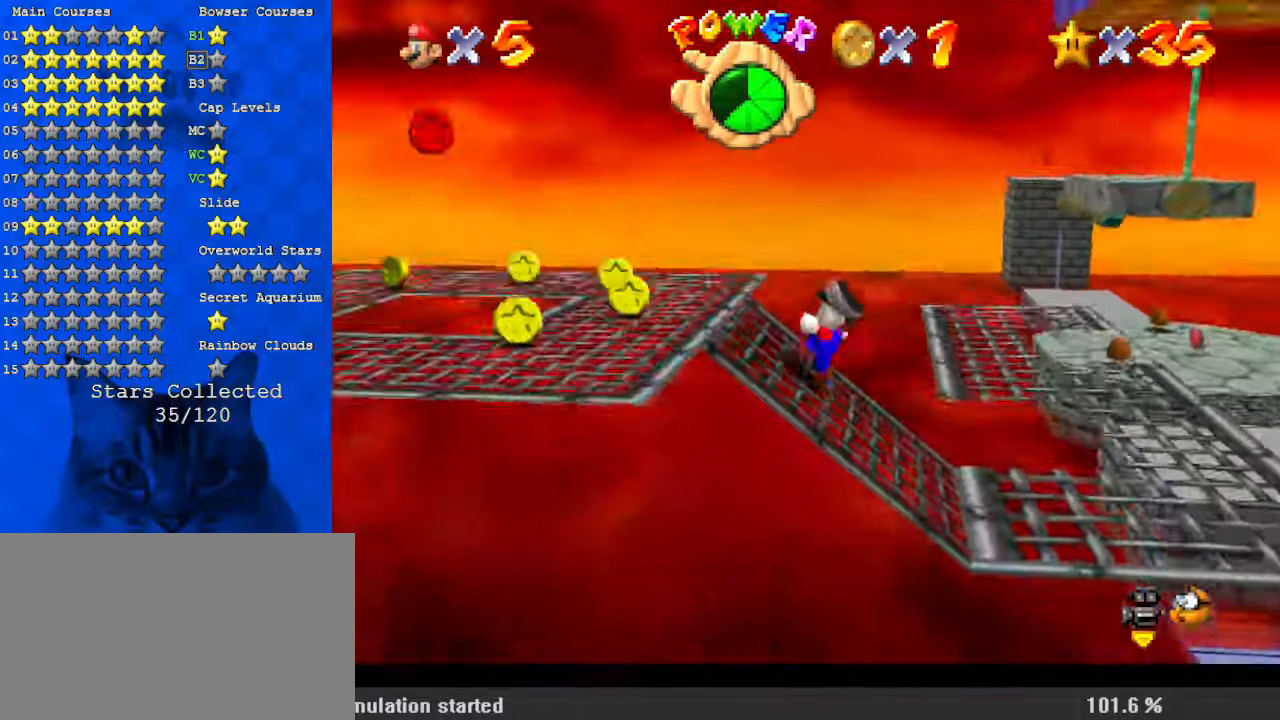
{"keys": ["a", "down", "left"], "events": [[267, "shift", "down"], [367, "shift", "up"], [500, "a", "down"], [500, "down", "down"]]}
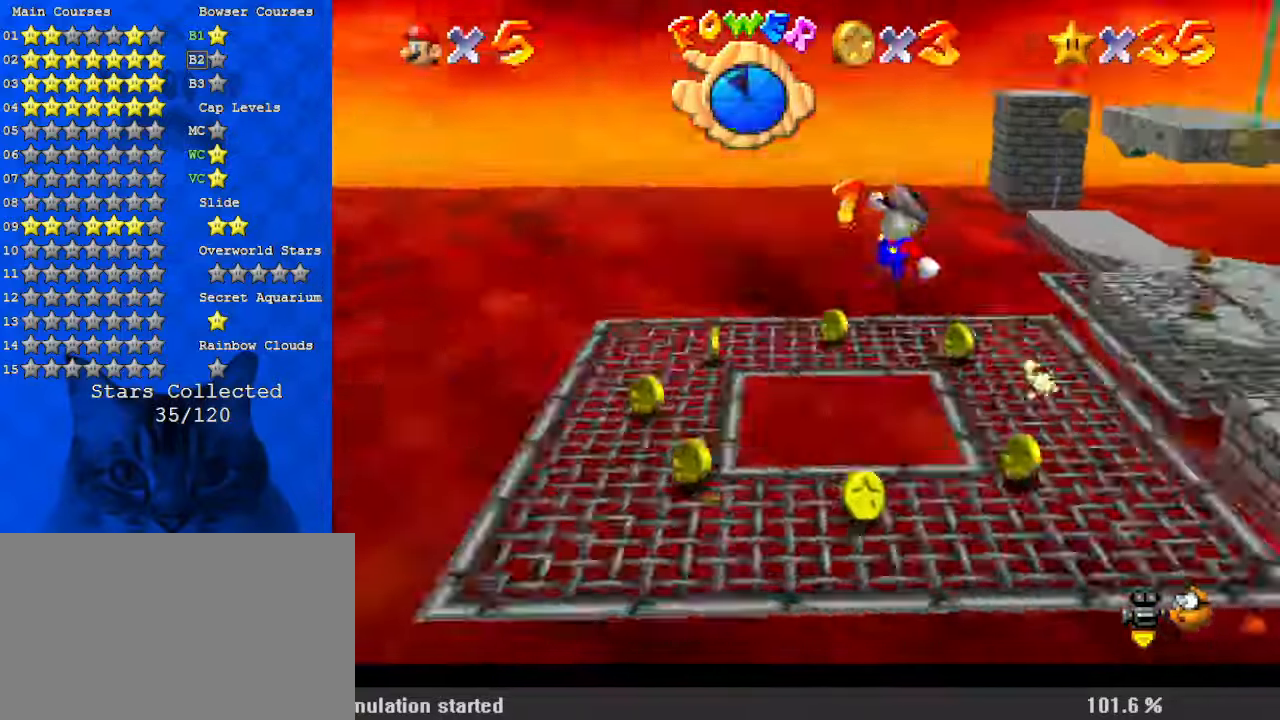
{"keys": ["left"], "events": [[33, "a", "up"], [33, "left", "up"], [33, "right", "down"], [100, "down", "up"], [133, "a", "down"], [133, "down", "down"], [267, "a", "up"], [267, "down", "up"], [267, "right", "up"], [400, "left", "down"]]}
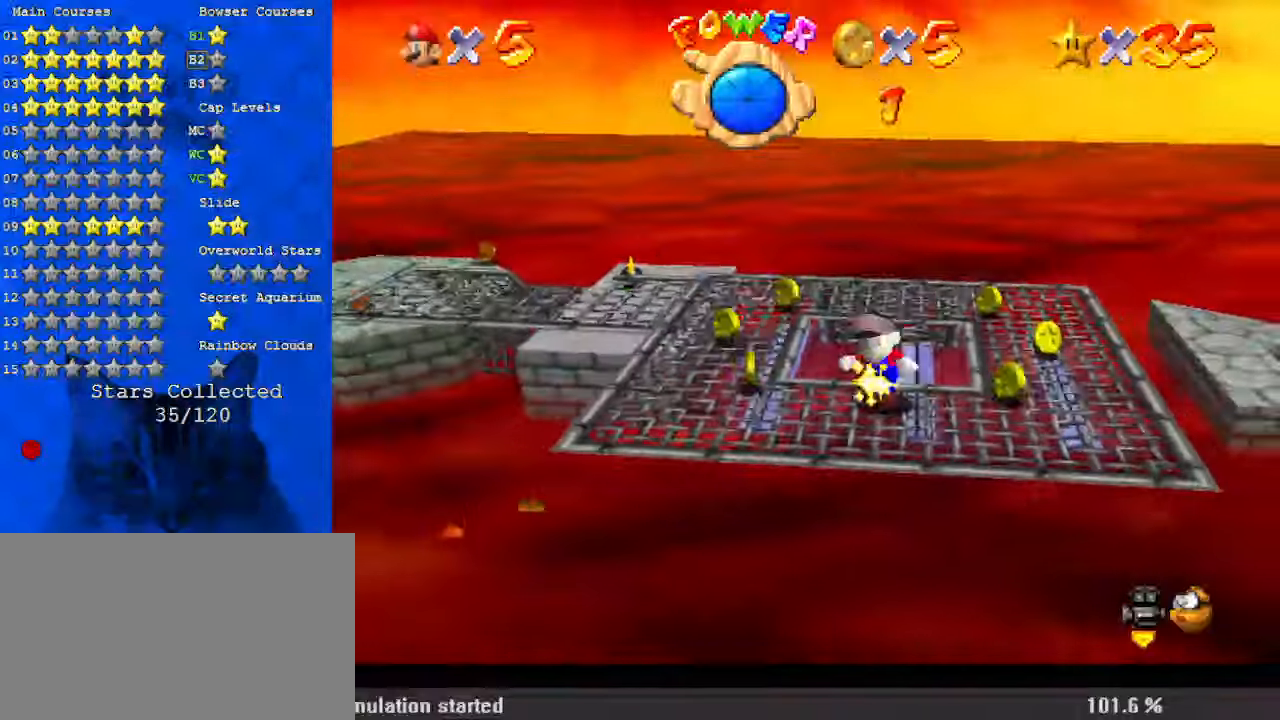
{"keys": ["left", "up", "y"], "events": [[267, "up", "down"], [500, "y", "down"]]}
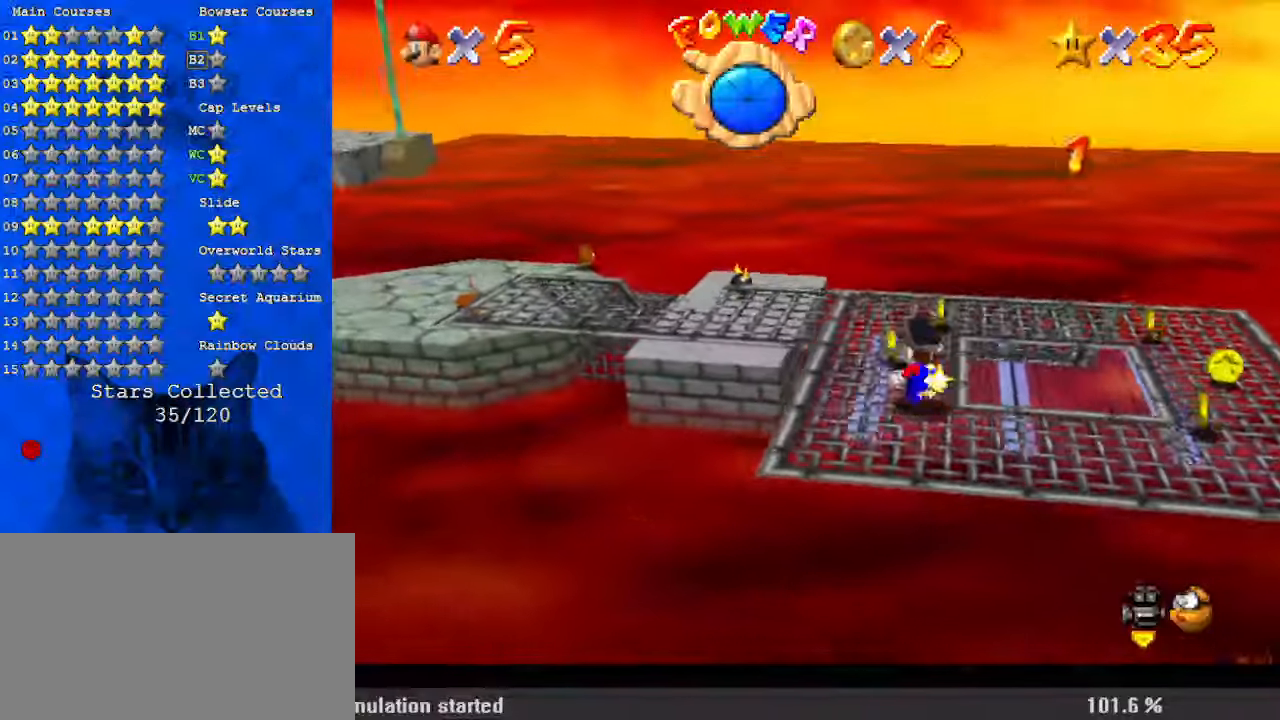
{"keys": ["left", "up"], "events": [[67, "shift", "down"], [200, "y", "up"], [300, "shift", "up"], [333, "d", "down"], [467, "d", "up"]]}
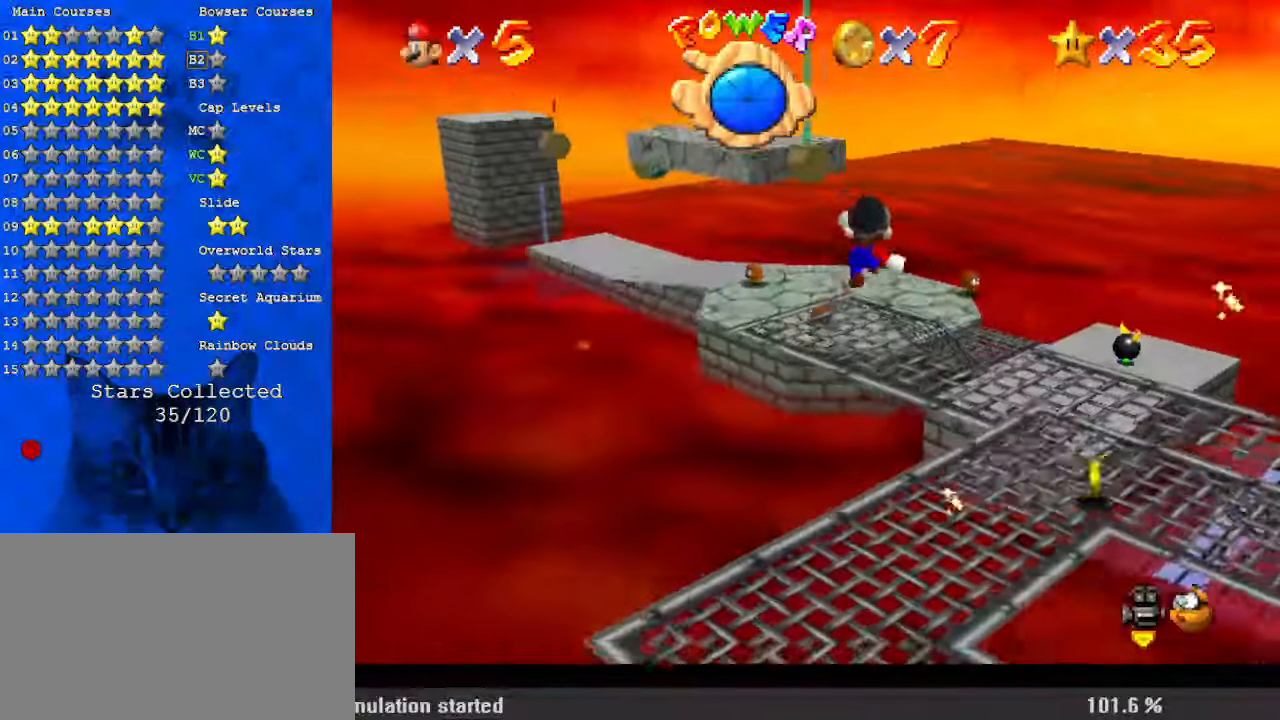
{"keys": ["left", "up", "y"], "events": [[67, "y", "down"]]}
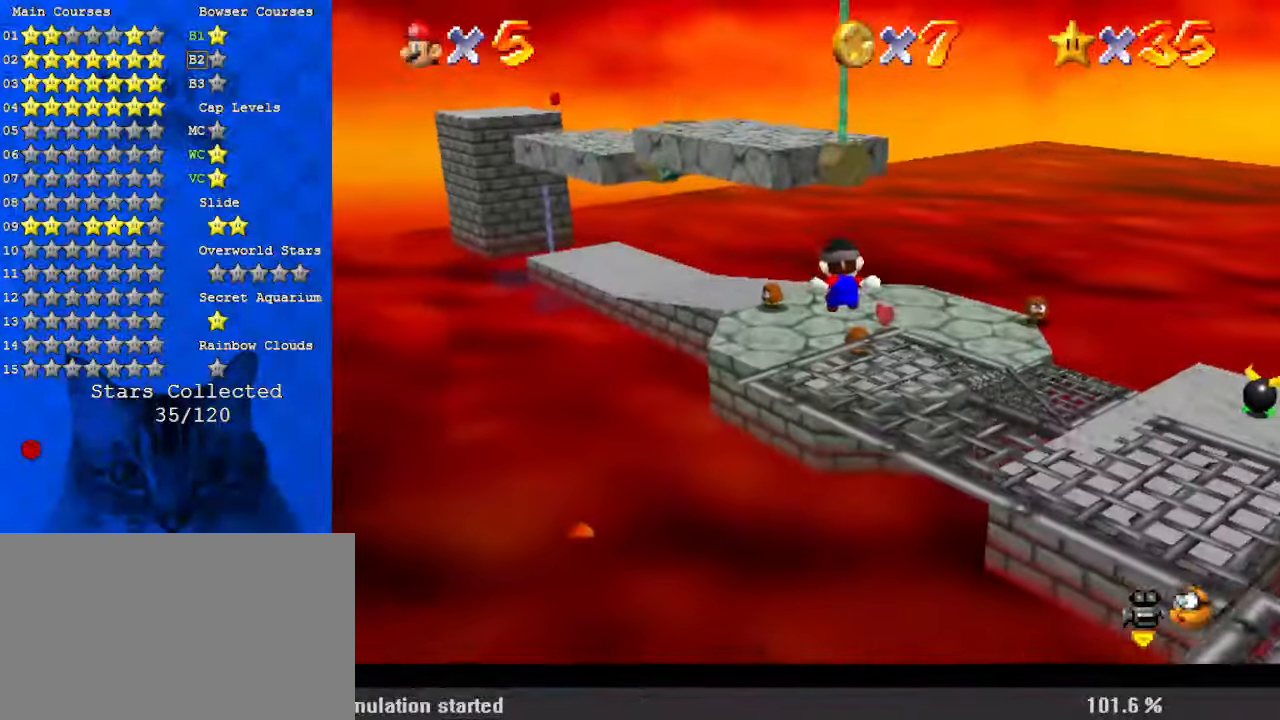
{"keys": ["left", "shift", "up", "y"], "events": [[500, "shift", "down"]]}